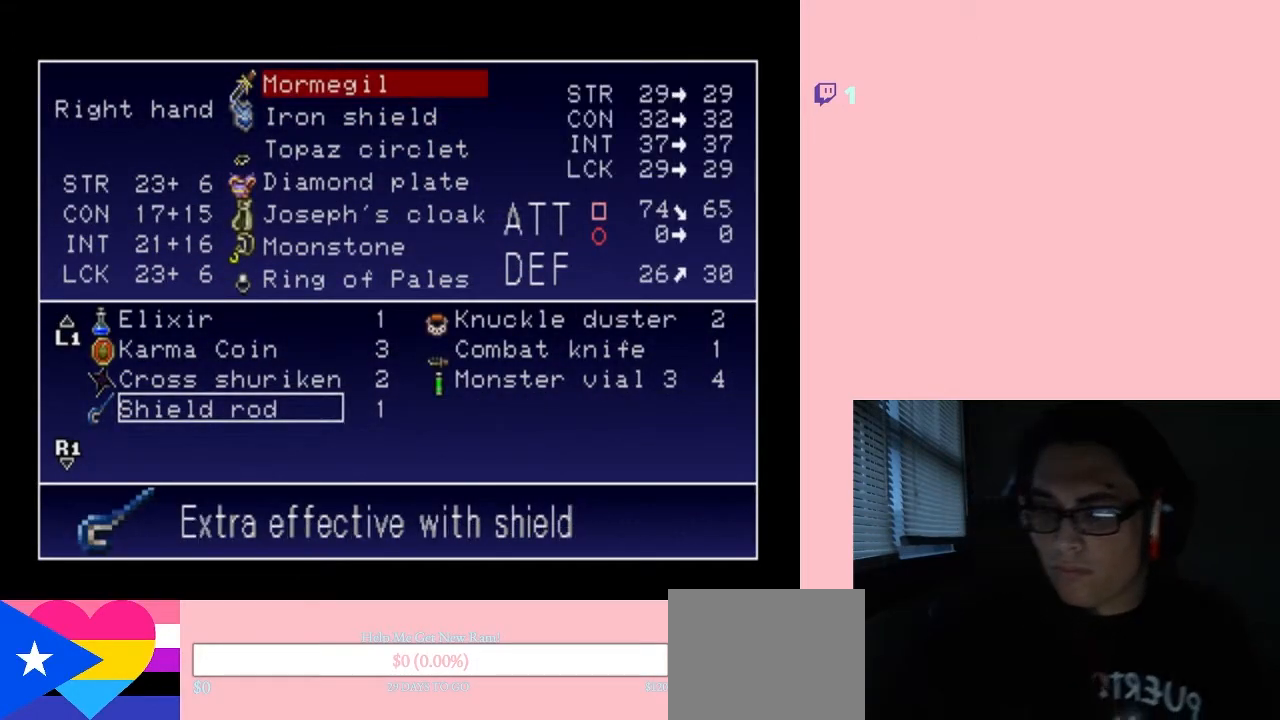
Gameplay with a controller (Nintendo layout); each line is a JSON object with the inputs held at the frame after it (dt_ms = milliseconds from this image to that frame). "events" lists button and stick changes between this image and that frame as [ms after this image, input, new state], when the widget could be followed in between. Not read: L2 L3 R2 R3.
{"dt_ms": 500, "buttons": [], "left_stick": "center", "right_stick": "center", "events": []}
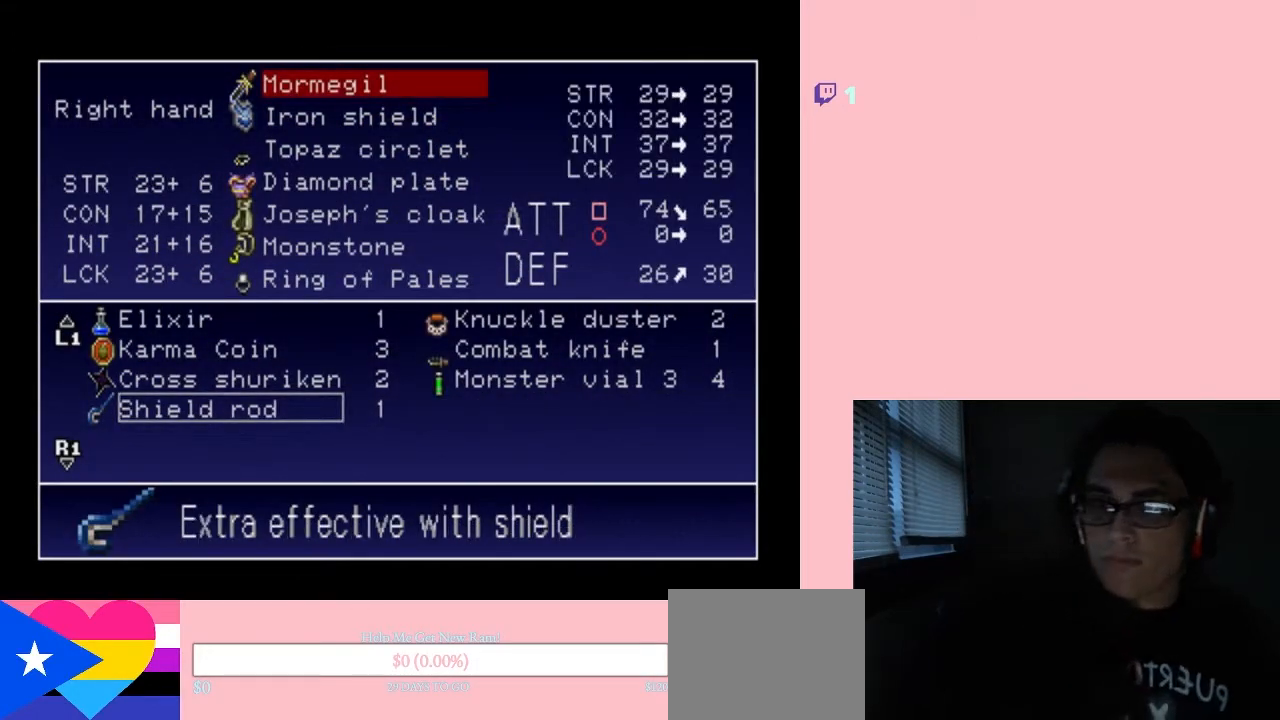
{"dt_ms": 500, "buttons": [], "left_stick": "center", "right_stick": "center", "events": []}
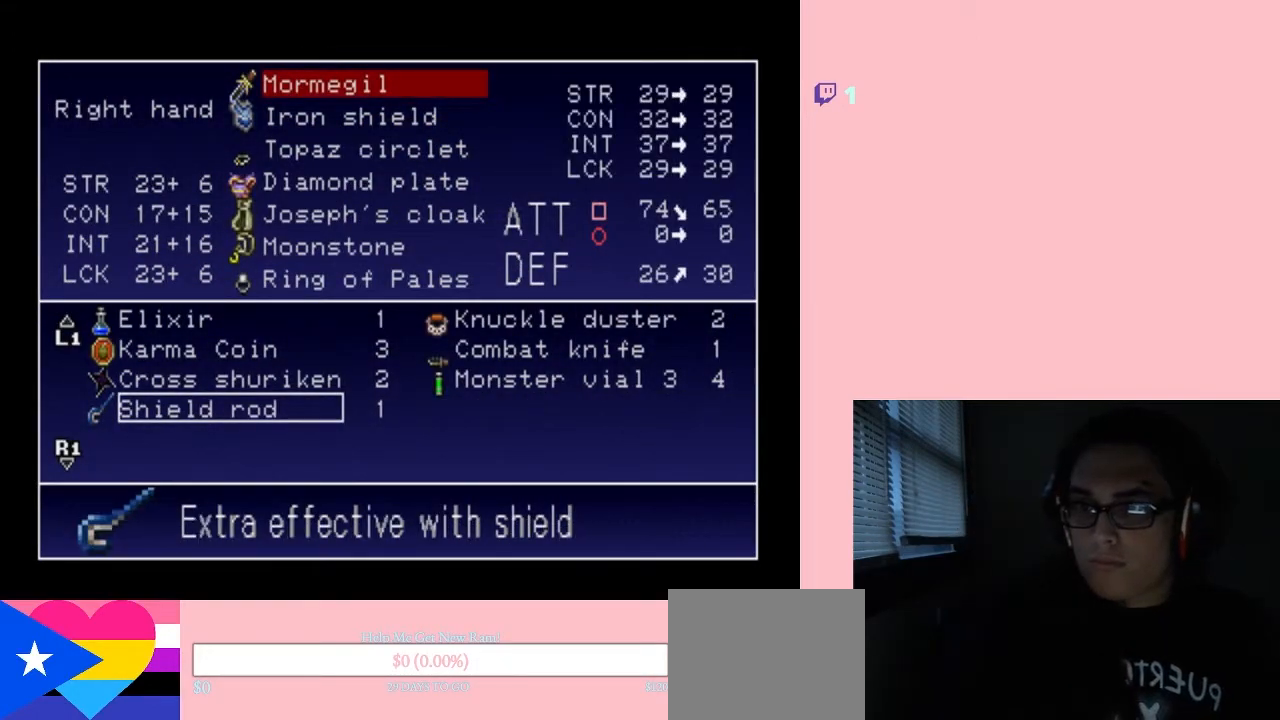
{"dt_ms": 500, "buttons": [], "left_stick": "center", "right_stick": "center", "events": []}
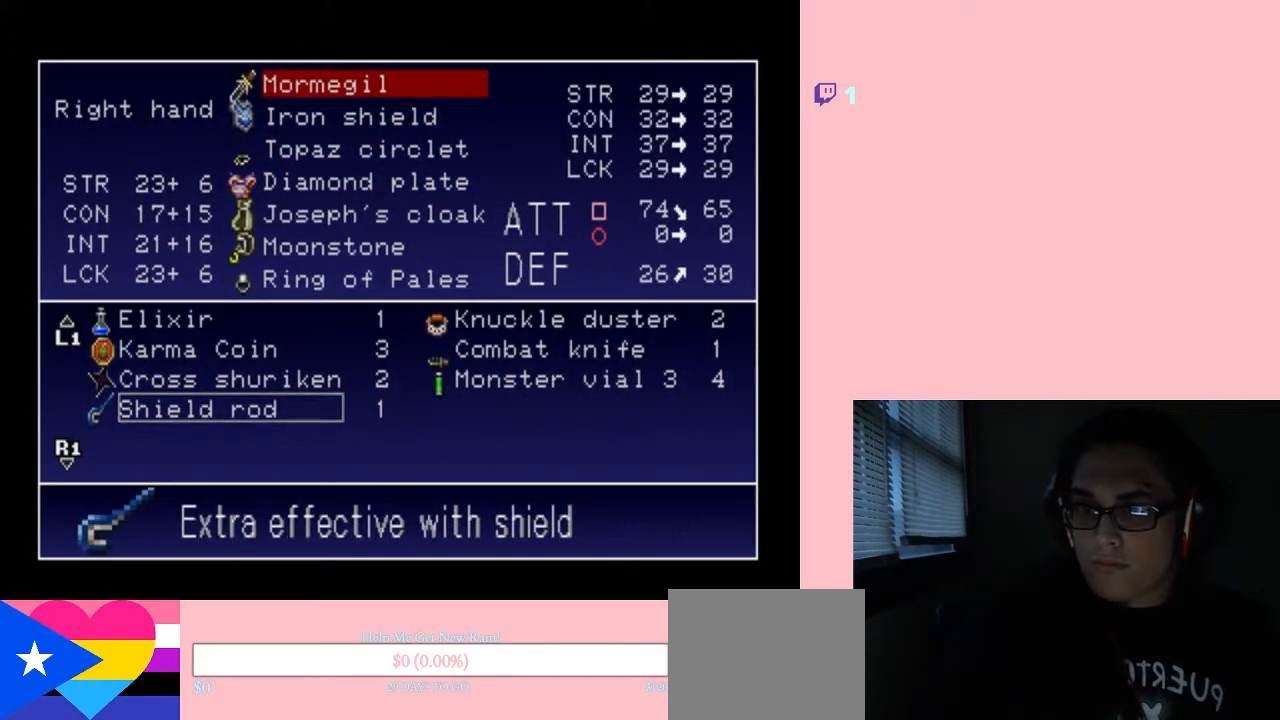
{"dt_ms": 500, "buttons": [], "left_stick": "center", "right_stick": "center", "events": []}
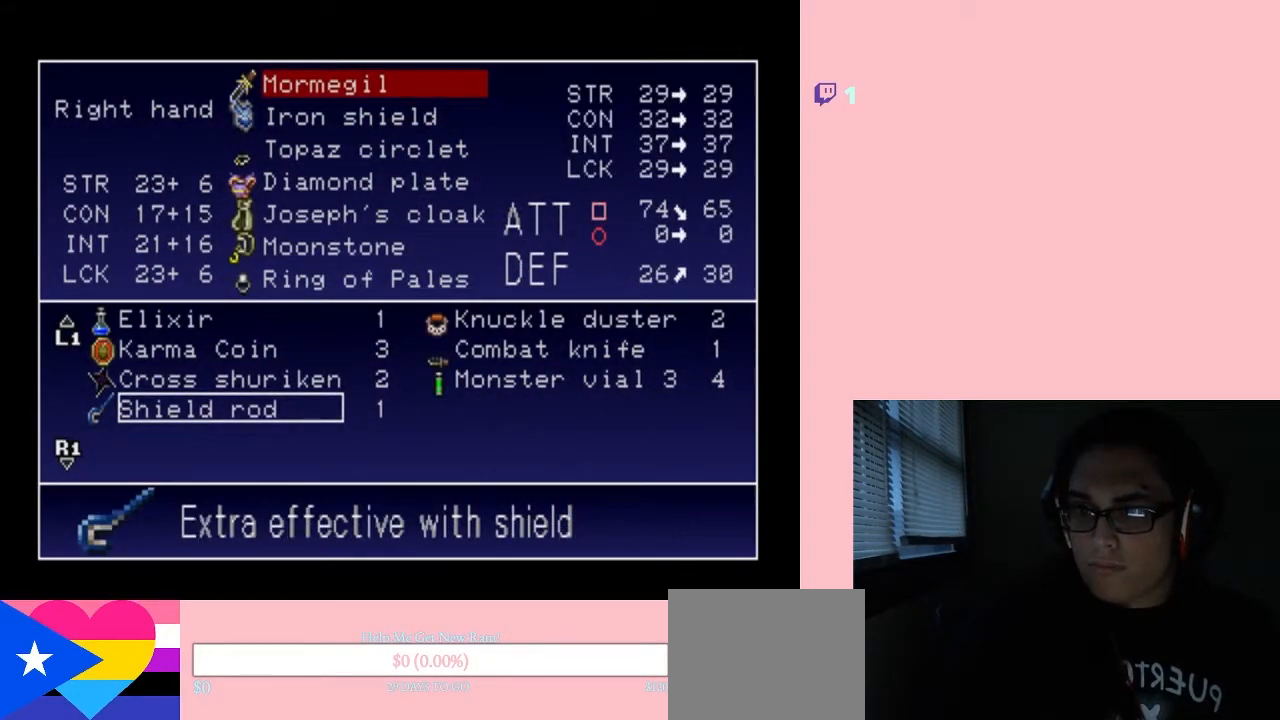
{"dt_ms": 500, "buttons": ["DPAD_RIGHT"], "left_stick": "center", "right_stick": "center", "events": [[50, "B", "down"], [117, "B", "up"], [417, "DPAD_RIGHT", "down"]]}
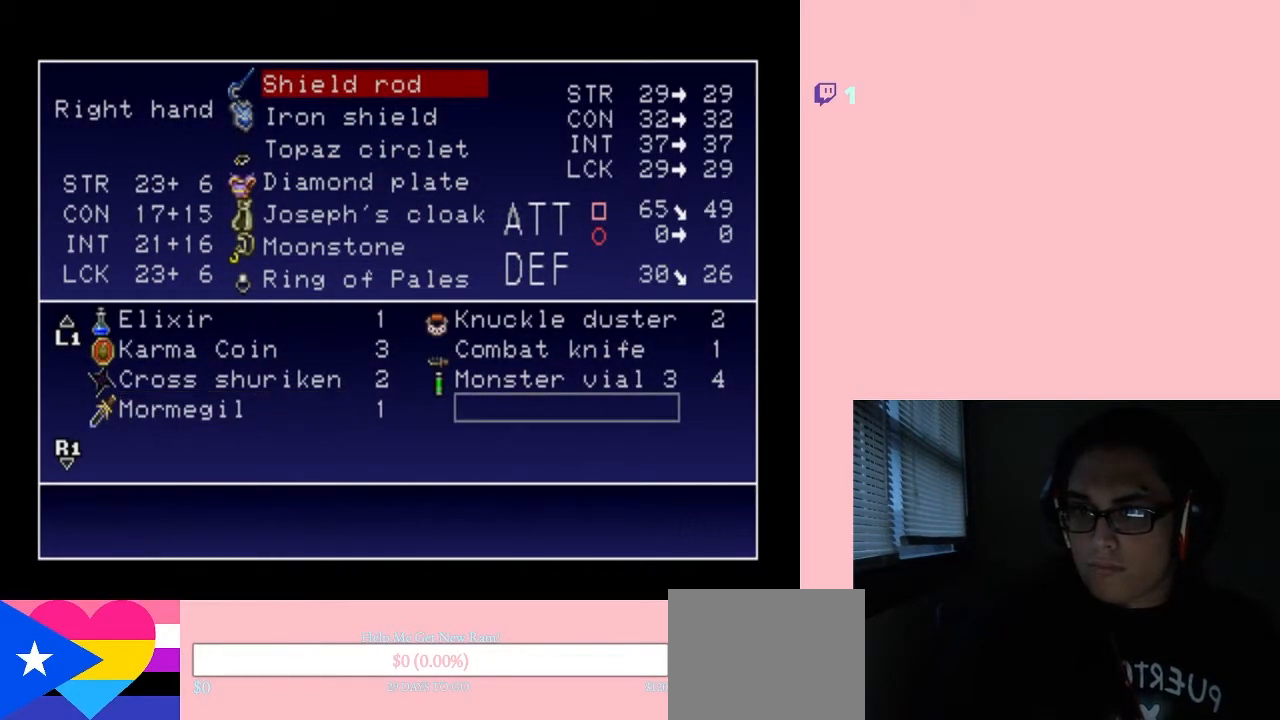
{"dt_ms": 500, "buttons": [], "left_stick": "center", "right_stick": "center", "events": [[50, "DPAD_RIGHT", "up"], [433, "DPAD_LEFT", "down"], [500, "DPAD_LEFT", "up"]]}
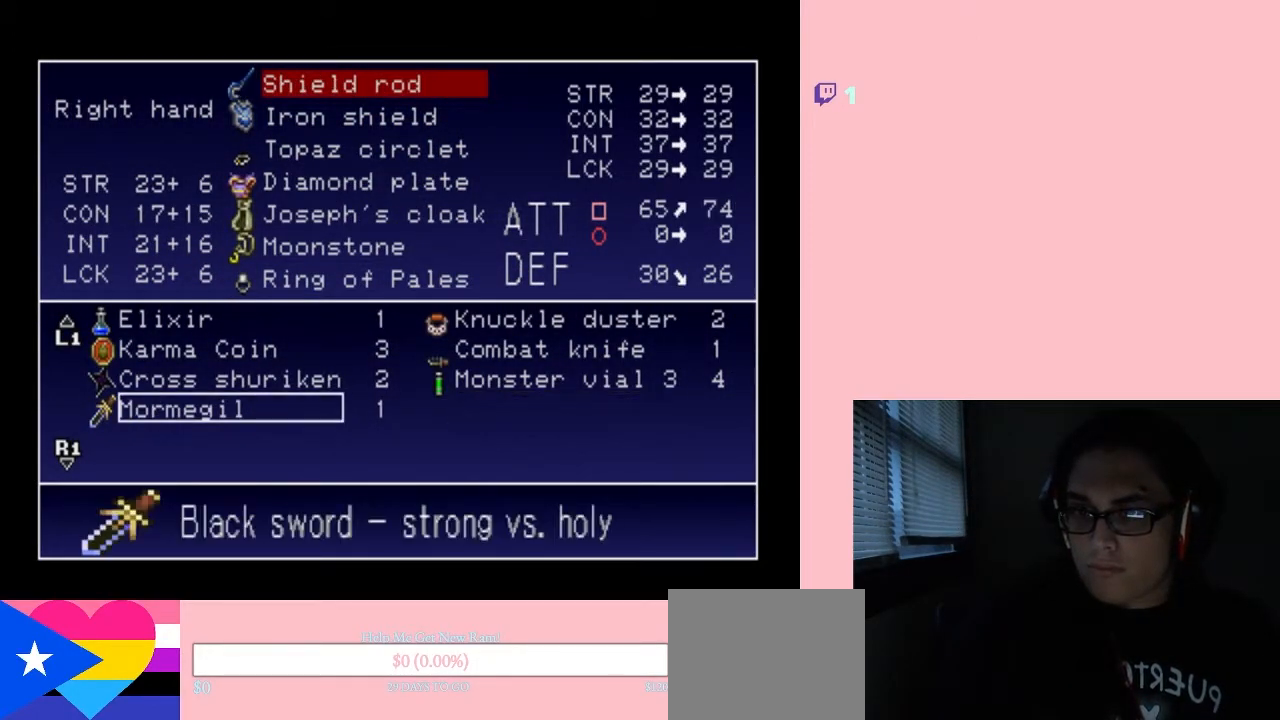
{"dt_ms": 500, "buttons": ["DPAD_UP"], "left_stick": "center", "right_stick": "center", "events": [[150, "DPAD_RIGHT", "down"], [267, "DPAD_RIGHT", "up"], [483, "DPAD_UP", "down"]]}
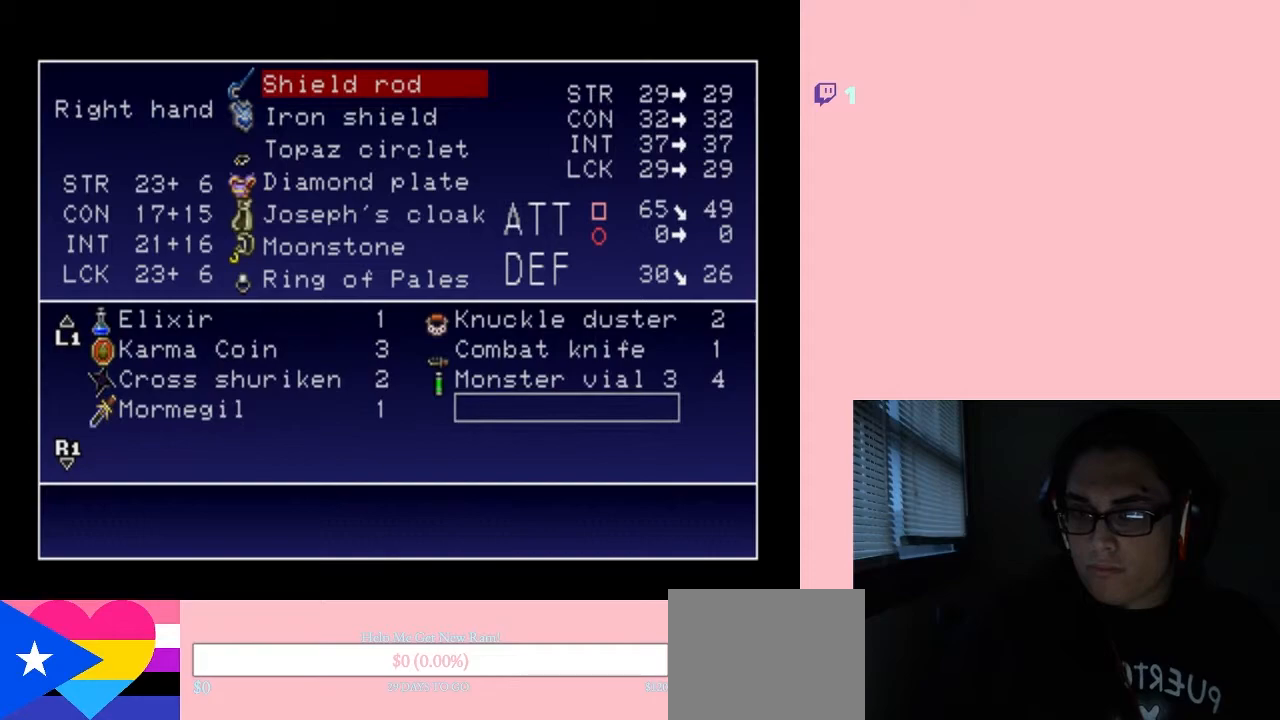
{"dt_ms": 500, "buttons": [], "left_stick": "center", "right_stick": "center", "events": [[50, "DPAD_UP", "up"]]}
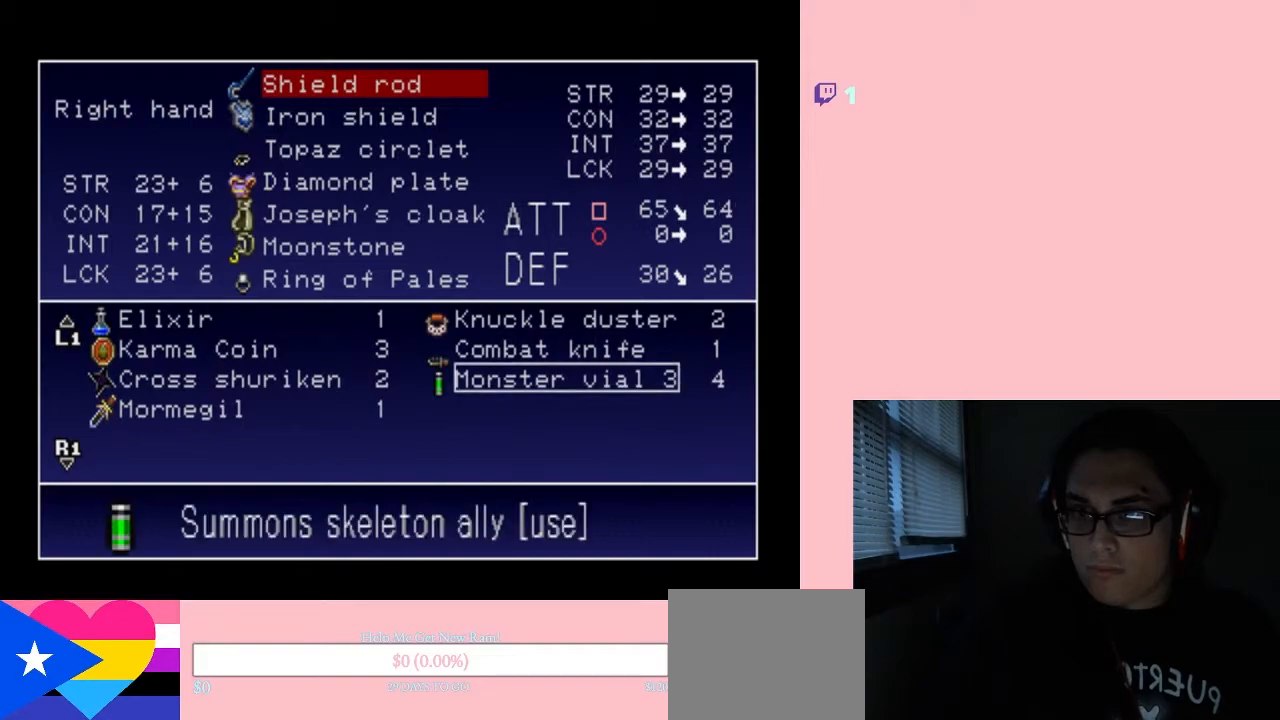
{"dt_ms": 500, "buttons": [], "left_stick": "center", "right_stick": "center", "events": [[50, "X", "down"], [150, "X", "up"]]}
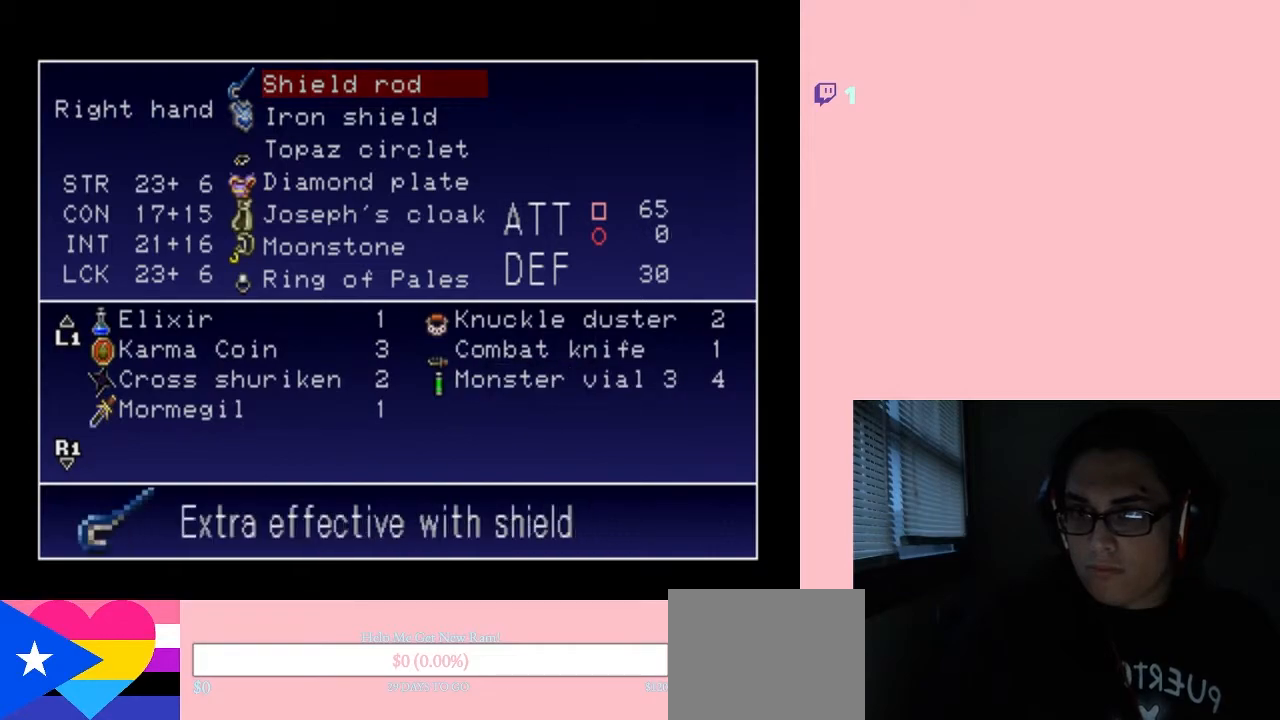
{"dt_ms": 500, "buttons": ["B"], "left_stick": "center", "right_stick": "center", "events": [[83, "DPAD_DOWN", "down"], [200, "DPAD_DOWN", "up"], [467, "B", "down"]]}
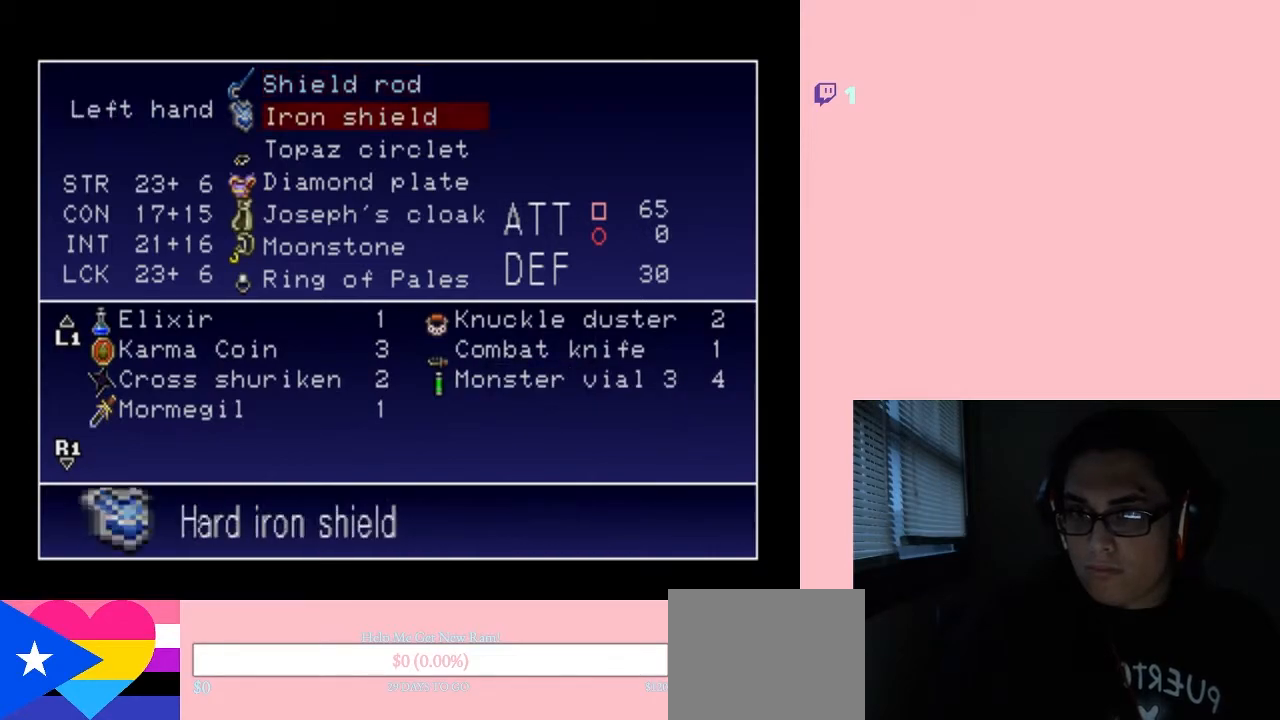
{"dt_ms": 500, "buttons": [], "left_stick": "center", "right_stick": "center", "events": [[50, "B", "up"], [333, "DPAD_UP", "down"], [450, "DPAD_UP", "up"]]}
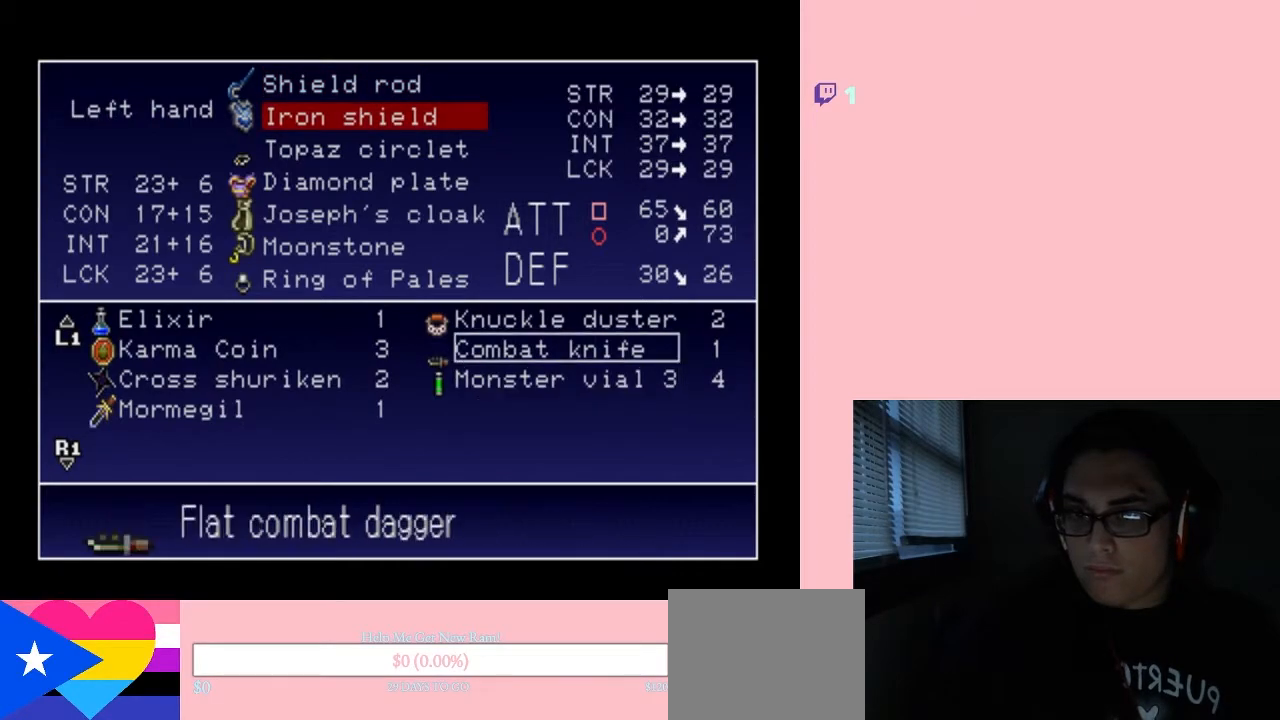
{"dt_ms": 500, "buttons": [], "left_stick": "center", "right_stick": "center", "events": [[50, "DPAD_UP", "down"], [100, "DPAD_UP", "up"], [200, "DPAD_UP", "down"], [300, "DPAD_UP", "up"], [367, "DPAD_UP", "down"], [467, "DPAD_UP", "up"]]}
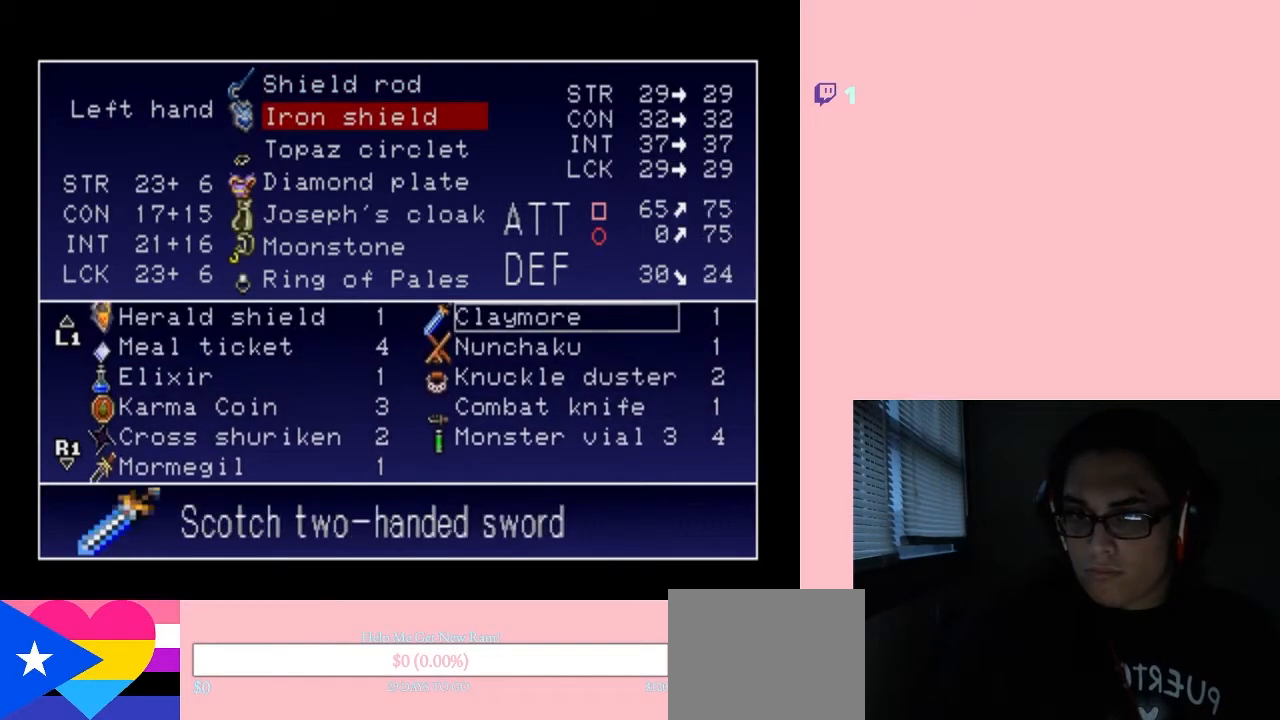
{"dt_ms": 500, "buttons": ["DPAD_UP"], "left_stick": "center", "right_stick": "center", "events": [[417, "DPAD_UP", "down"]]}
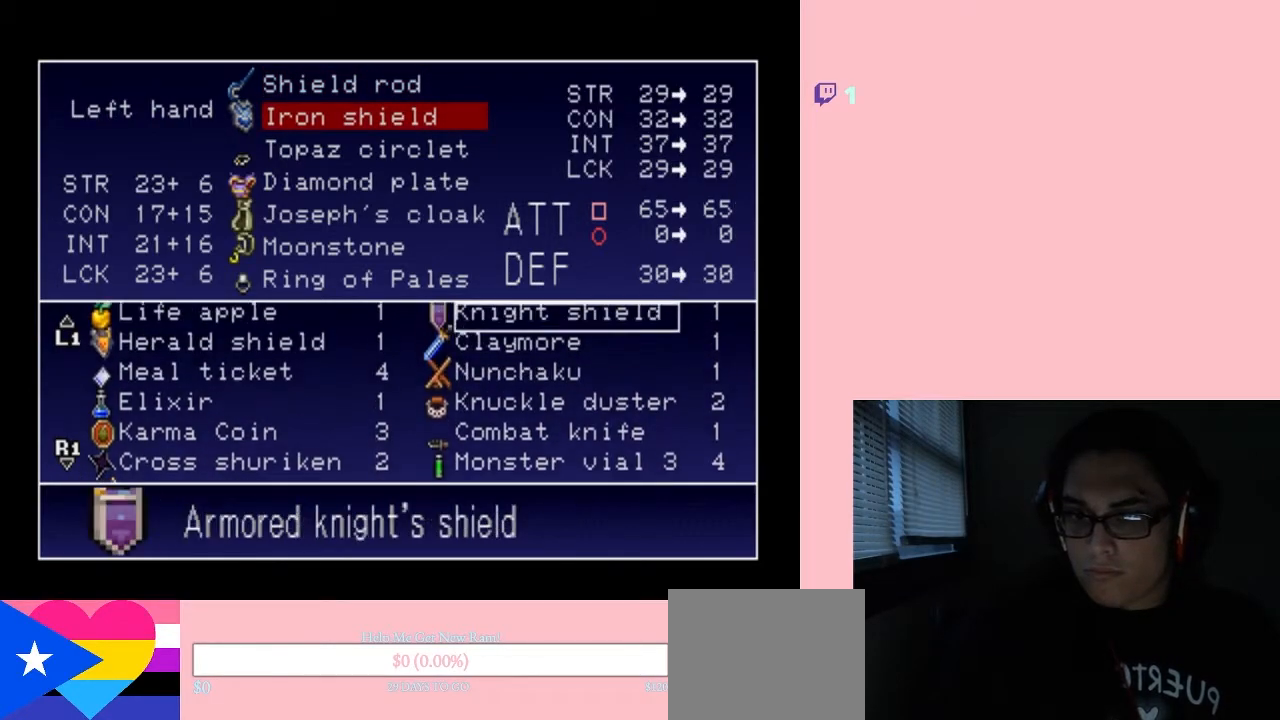
{"dt_ms": 500, "buttons": [], "left_stick": "center", "right_stick": "center", "events": [[17, "DPAD_UP", "up"], [133, "DPAD_UP", "down"], [217, "DPAD_UP", "up"], [333, "DPAD_UP", "down"], [433, "DPAD_UP", "up"]]}
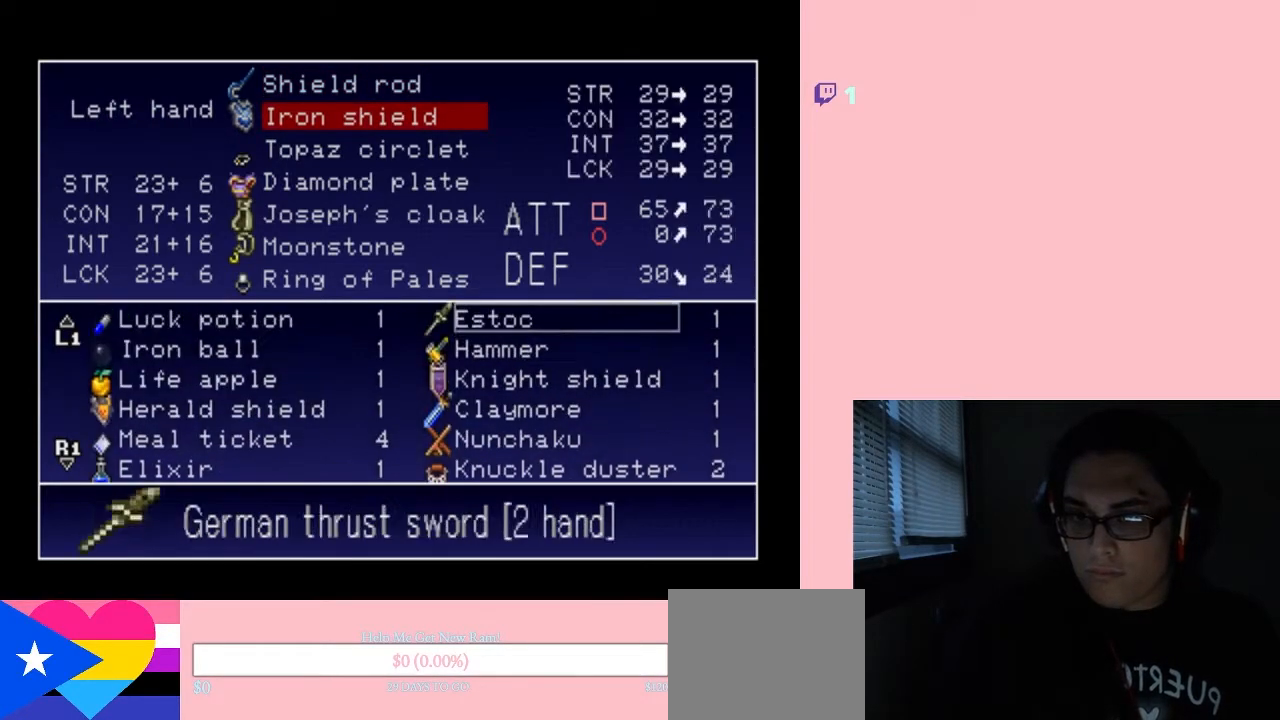
{"dt_ms": 500, "buttons": [], "left_stick": "center", "right_stick": "center", "events": [[117, "DPAD_DOWN", "down"], [200, "DPAD_DOWN", "up"], [300, "DPAD_DOWN", "down"], [367, "DPAD_DOWN", "up"]]}
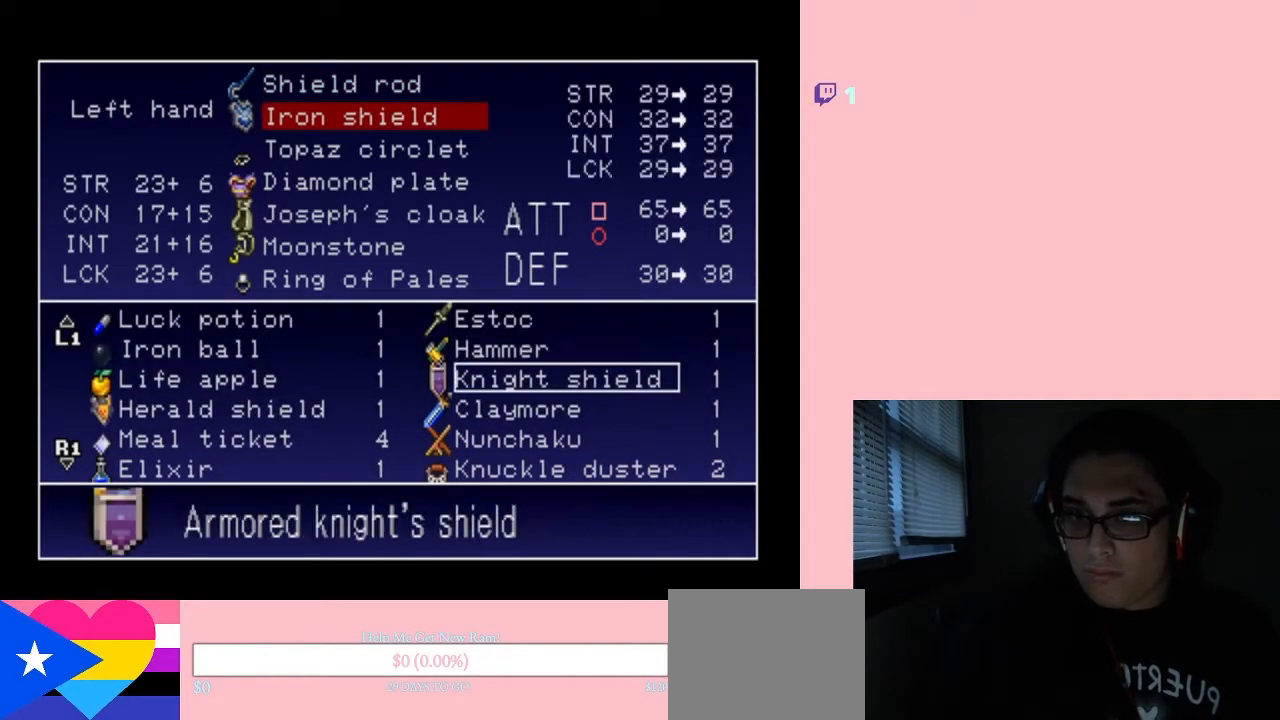
{"dt_ms": 500, "buttons": [], "left_stick": "center", "right_stick": "center", "events": [[17, "X", "down"], [133, "X", "up"], [367, "X", "down"], [467, "X", "up"]]}
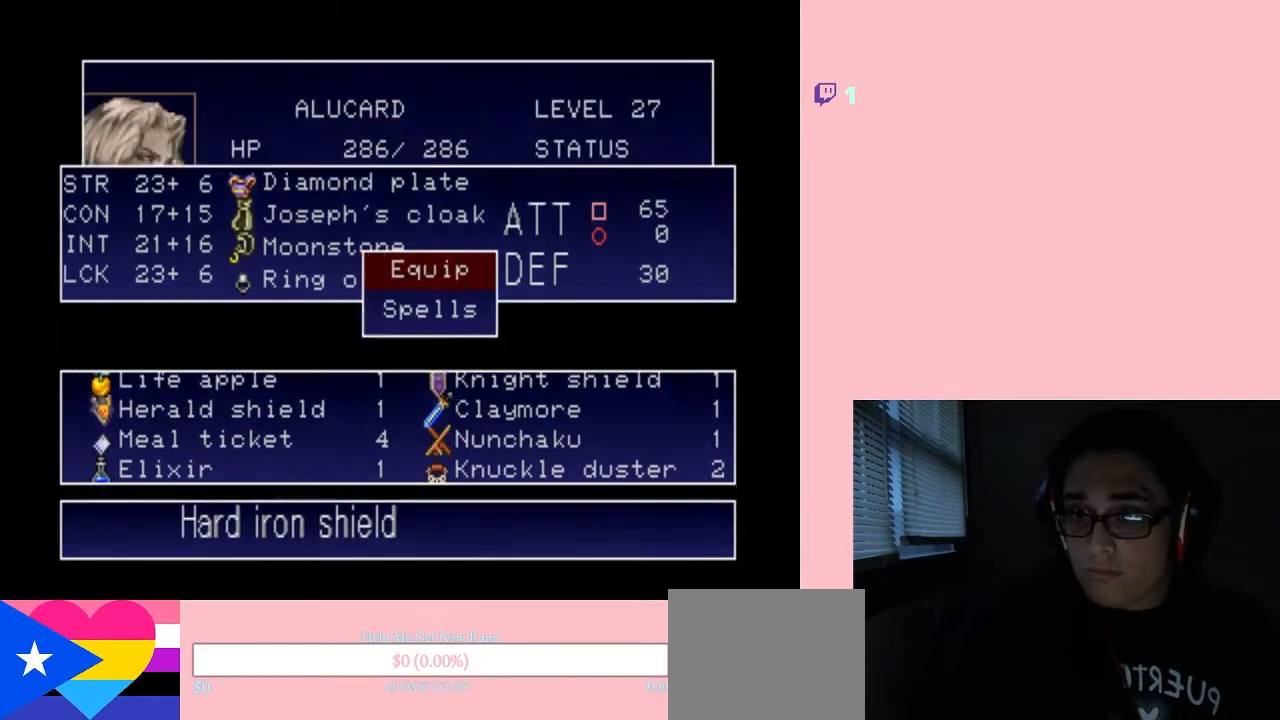
{"dt_ms": 500, "buttons": [], "left_stick": "center", "right_stick": "center", "events": [[367, "X", "down"], [450, "X", "up"]]}
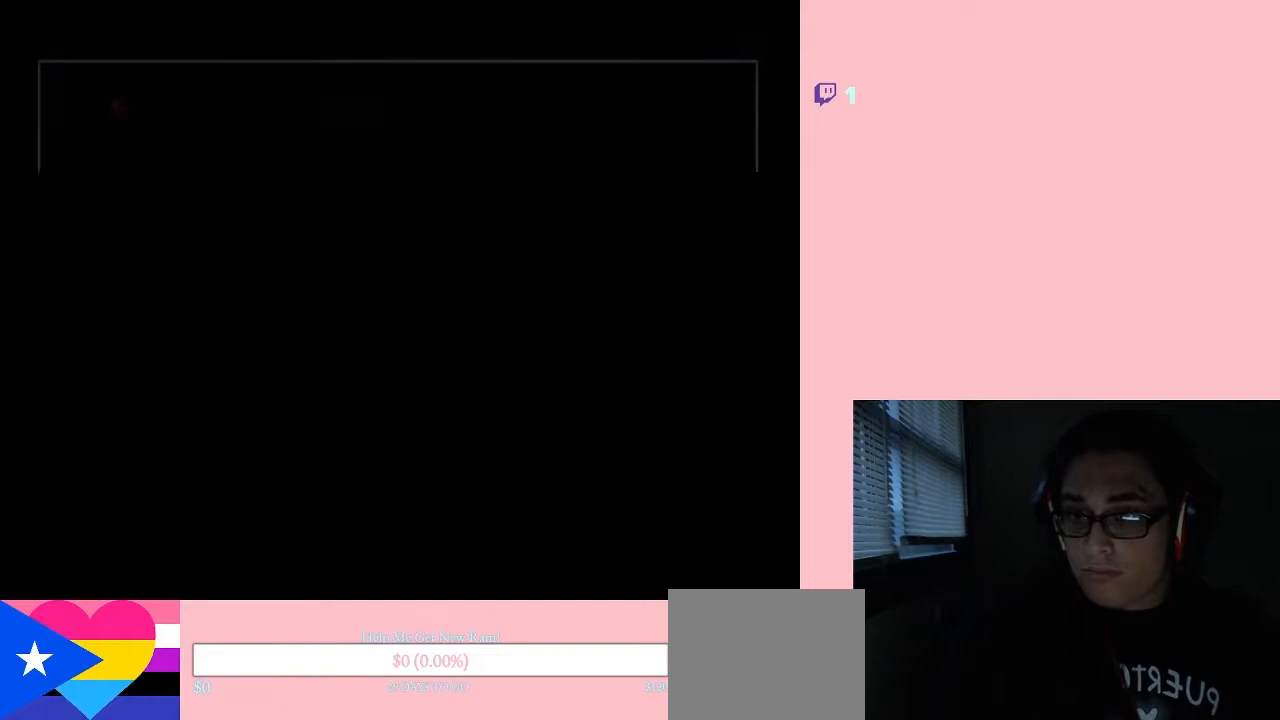
{"dt_ms": 500, "buttons": ["DPAD_LEFT"], "left_stick": "center", "right_stick": "center", "events": [[333, "DPAD_LEFT", "down"]]}
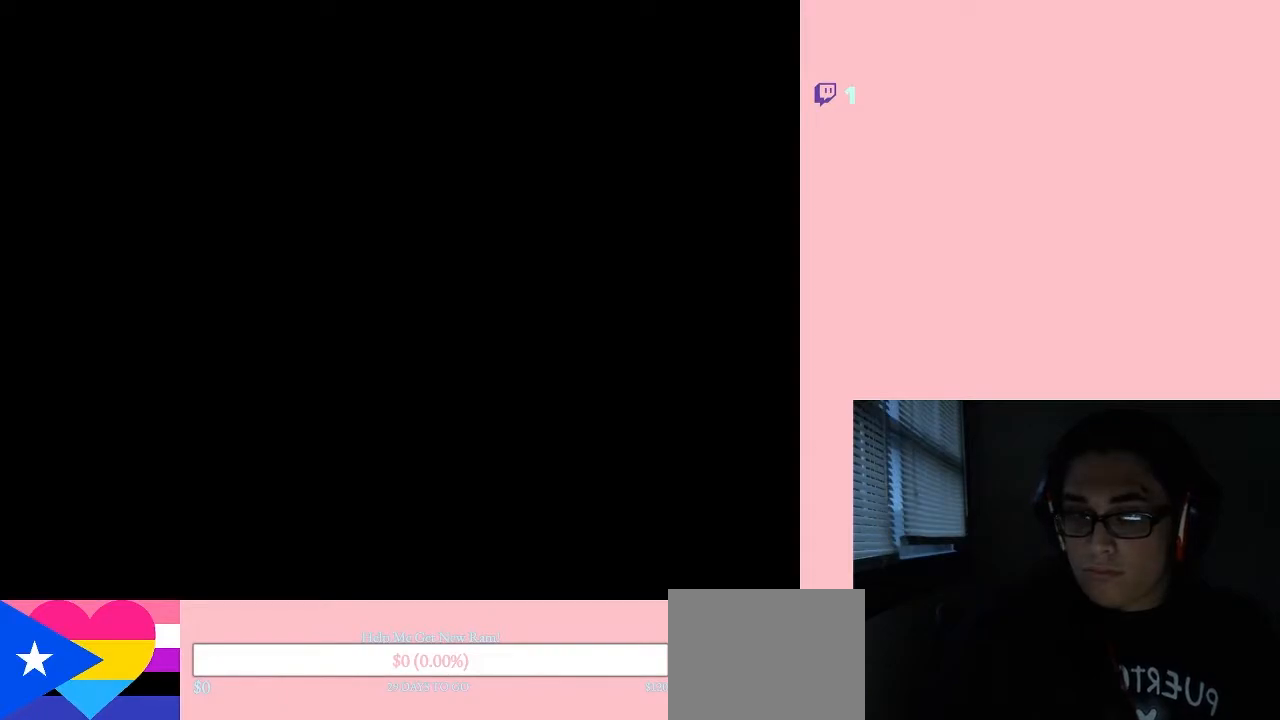
{"dt_ms": 500, "buttons": ["DPAD_LEFT"], "left_stick": "center", "right_stick": "center", "events": []}
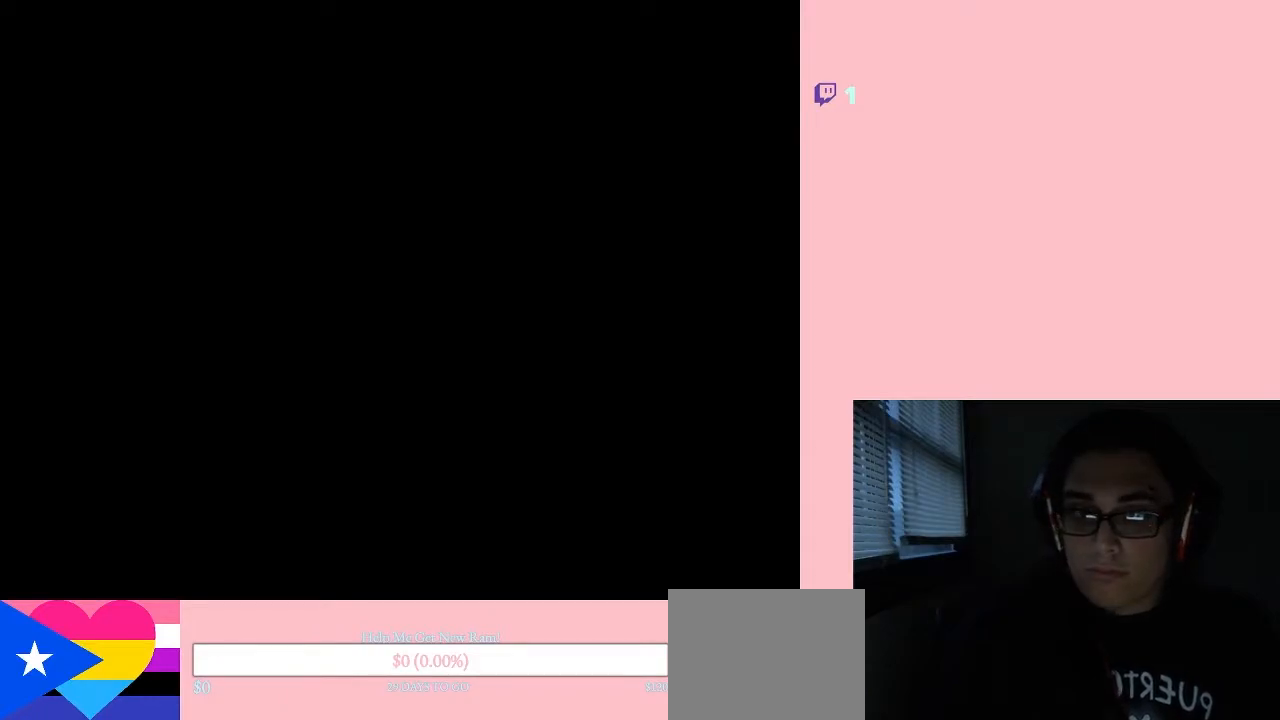
{"dt_ms": 500, "buttons": [], "left_stick": "center", "right_stick": "center", "events": [[467, "DPAD_LEFT", "up"]]}
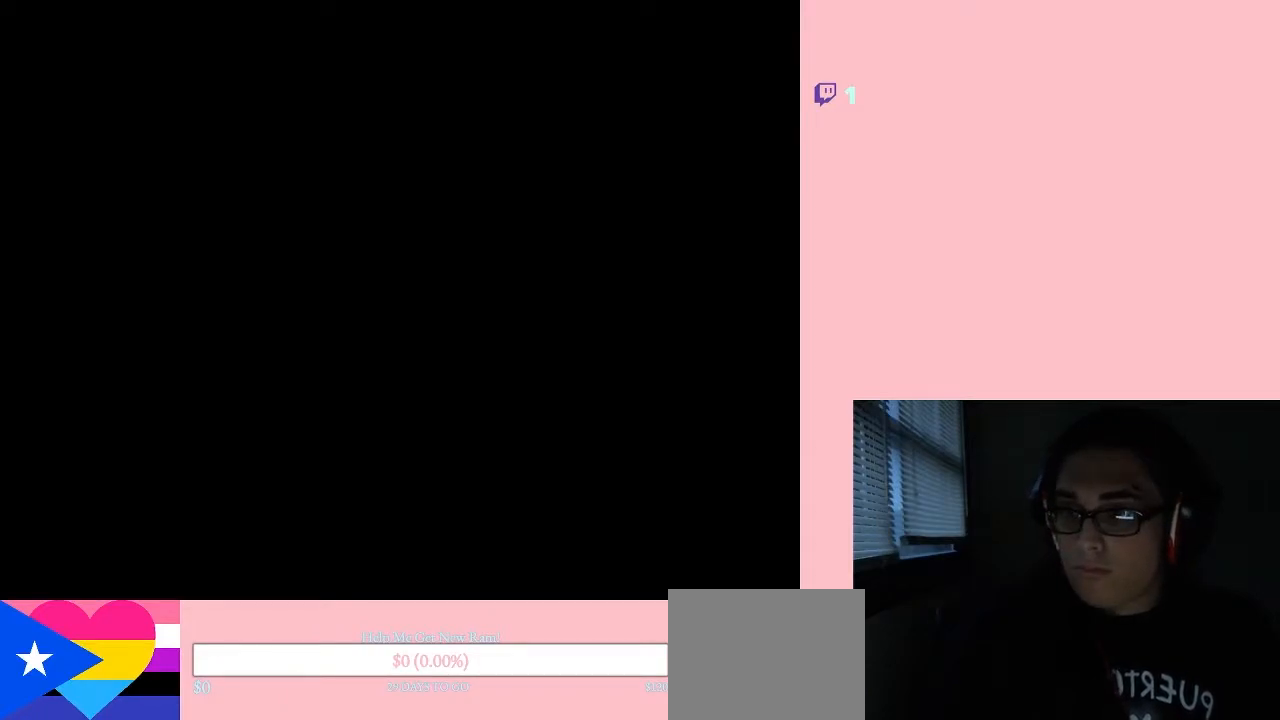
{"dt_ms": 500, "buttons": ["DPAD_RIGHT"], "left_stick": "center", "right_stick": "center", "events": [[50, "DPAD_RIGHT", "down"]]}
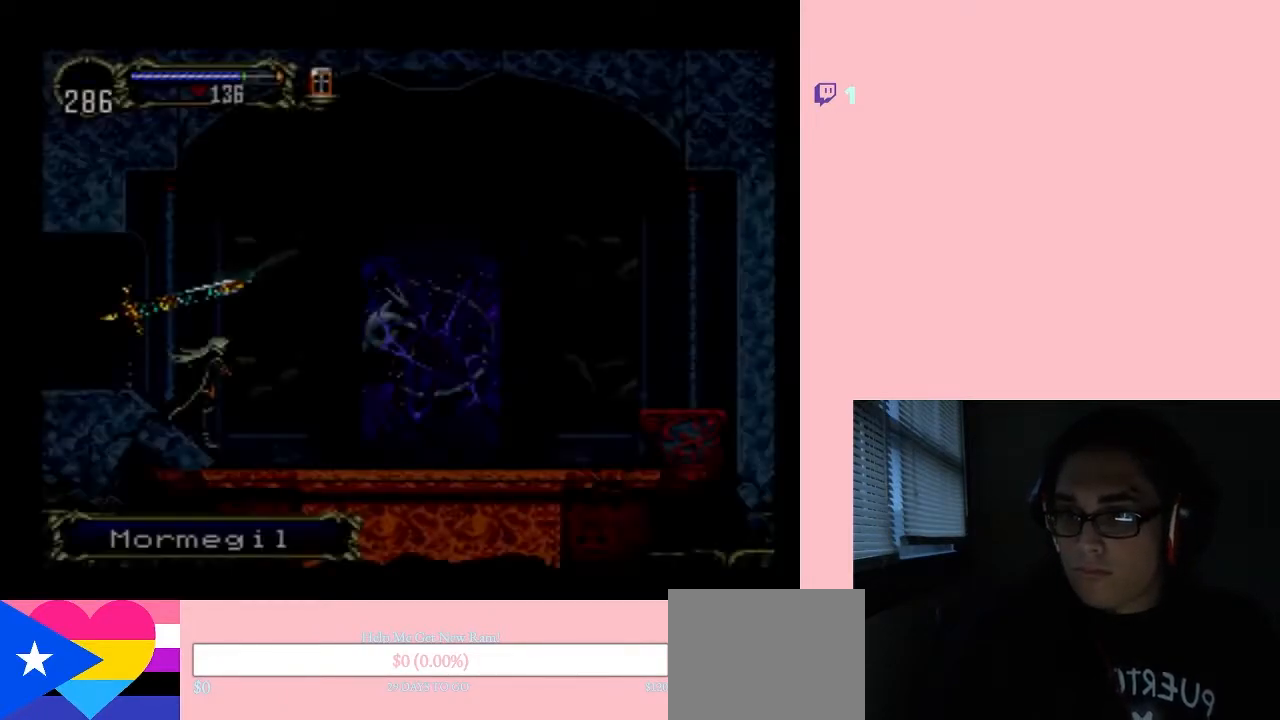
{"dt_ms": 1000, "buttons": [], "left_stick": "center", "right_stick": "center"}
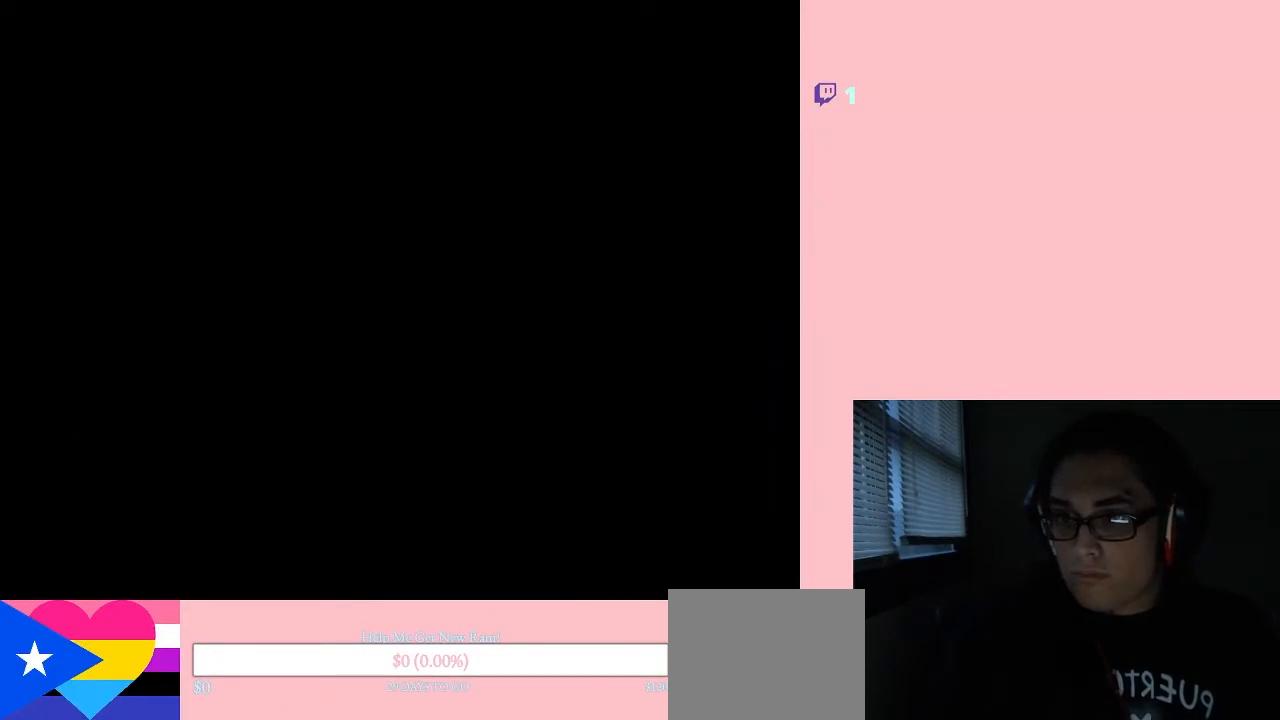
{"dt_ms": 500, "buttons": ["X"], "left_stick": "center", "right_stick": "center", "events": [[50, "X", "down"], [150, "X", "up"], [217, "X", "down"], [367, "X", "up"], [433, "X", "down"]]}
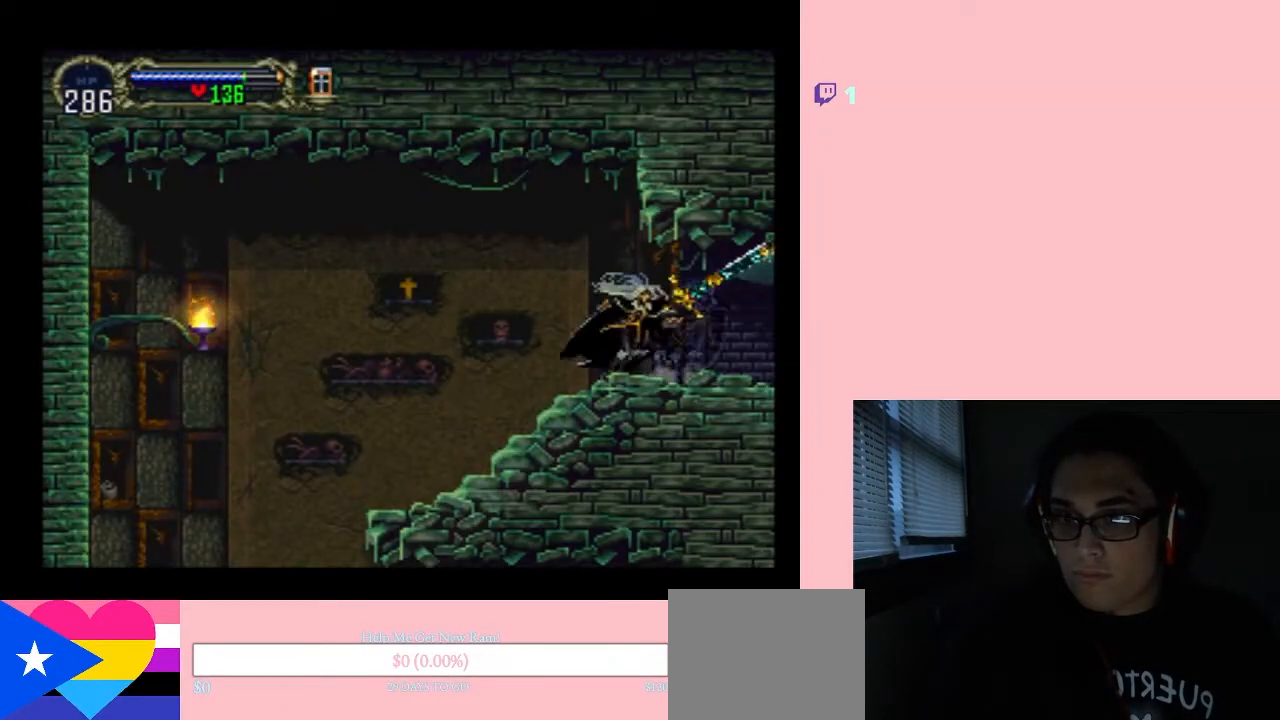
{"dt_ms": 500, "buttons": [], "left_stick": "center", "right_stick": "center", "events": [[50, "X", "up"], [117, "X", "down"], [233, "X", "up"], [350, "X", "down"], [450, "X", "up"]]}
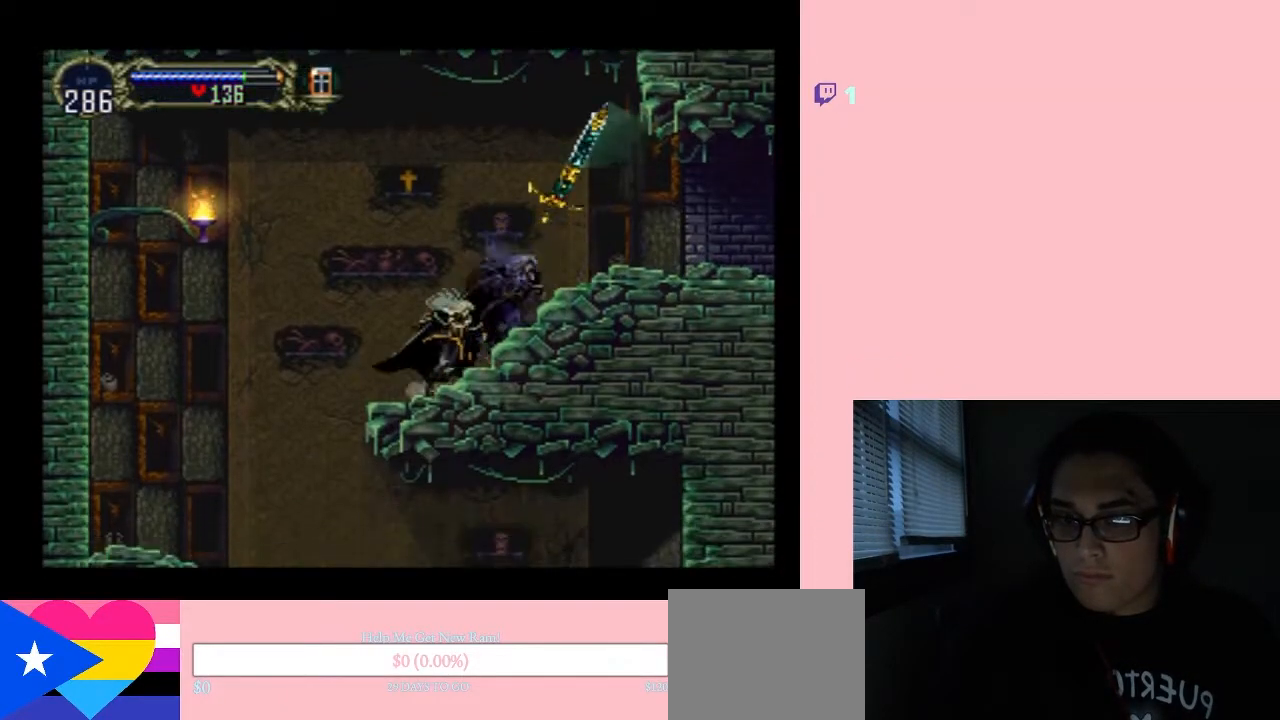
{"dt_ms": 500, "buttons": [], "left_stick": "center", "right_stick": "center", "events": [[83, "X", "down"], [183, "X", "up"], [300, "X", "down"], [433, "X", "up"]]}
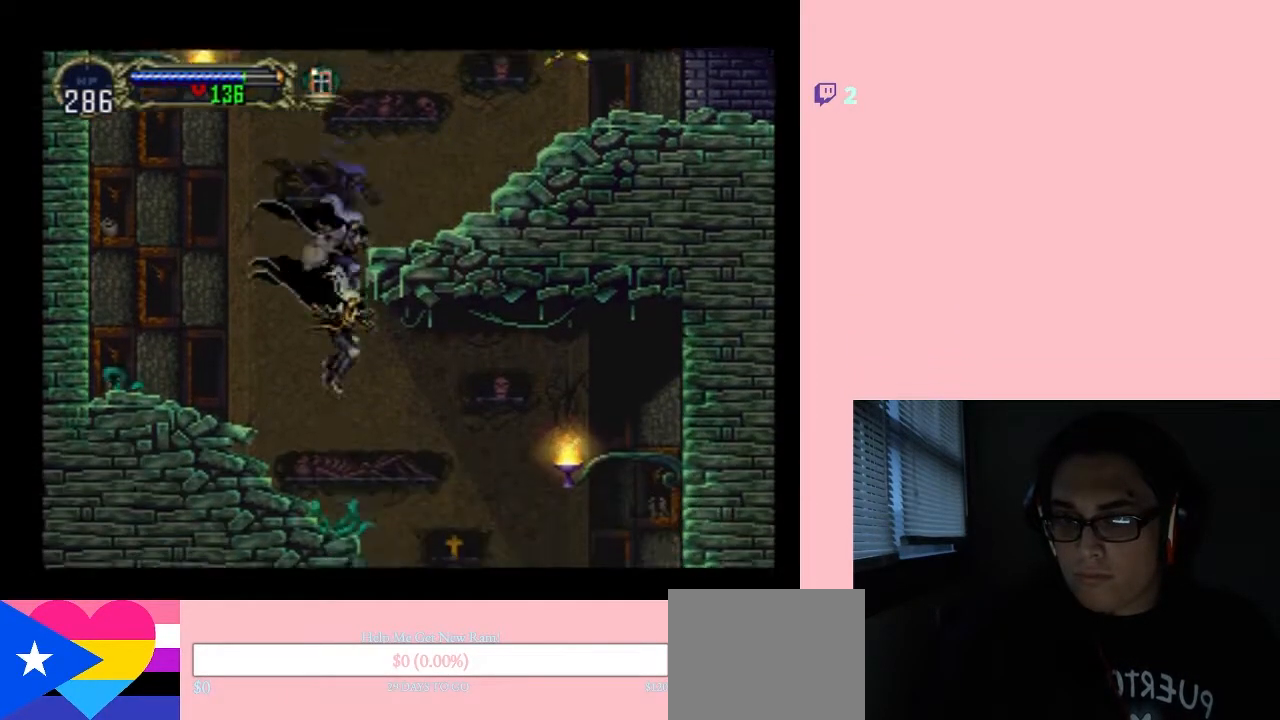
{"dt_ms": 500, "buttons": ["X"], "left_stick": "center", "right_stick": "center", "events": [[167, "DPAD_LEFT", "down"], [300, "X", "down"], [350, "DPAD_LEFT", "up"]]}
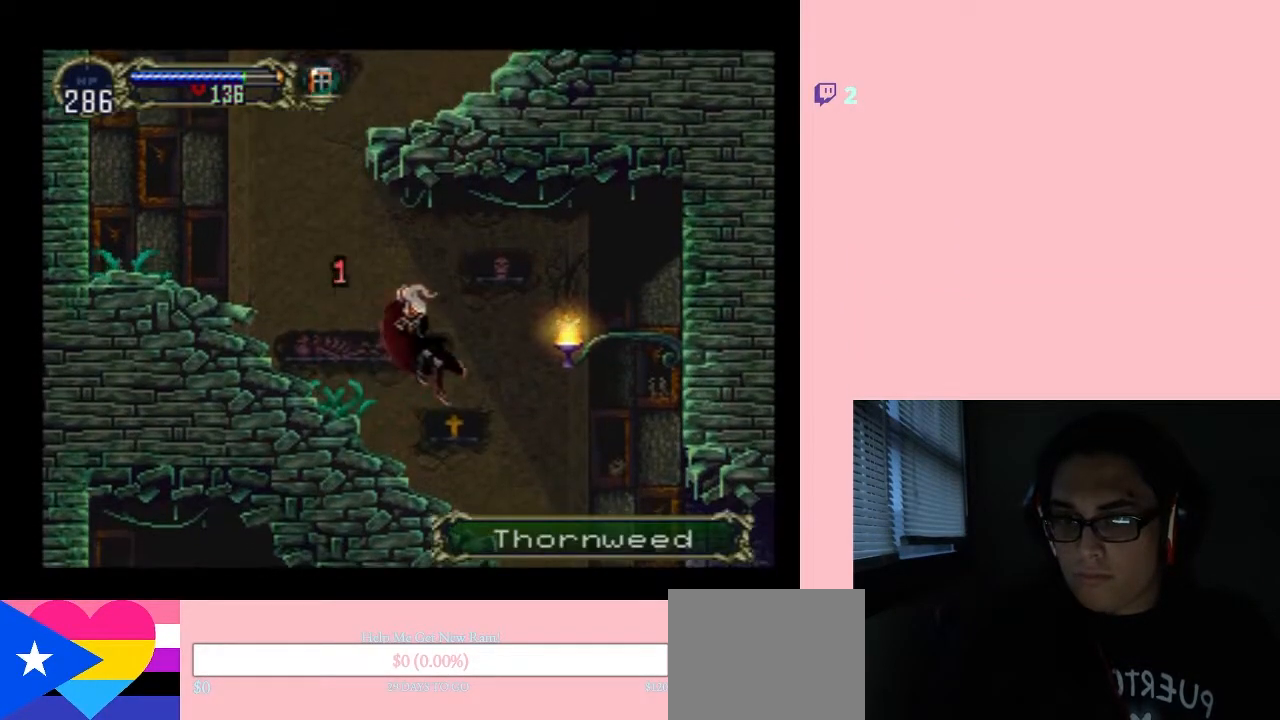
{"dt_ms": 500, "buttons": ["DPAD_RIGHT"], "left_stick": "center", "right_stick": "center", "events": [[150, "X", "up"], [367, "DPAD_RIGHT", "down"]]}